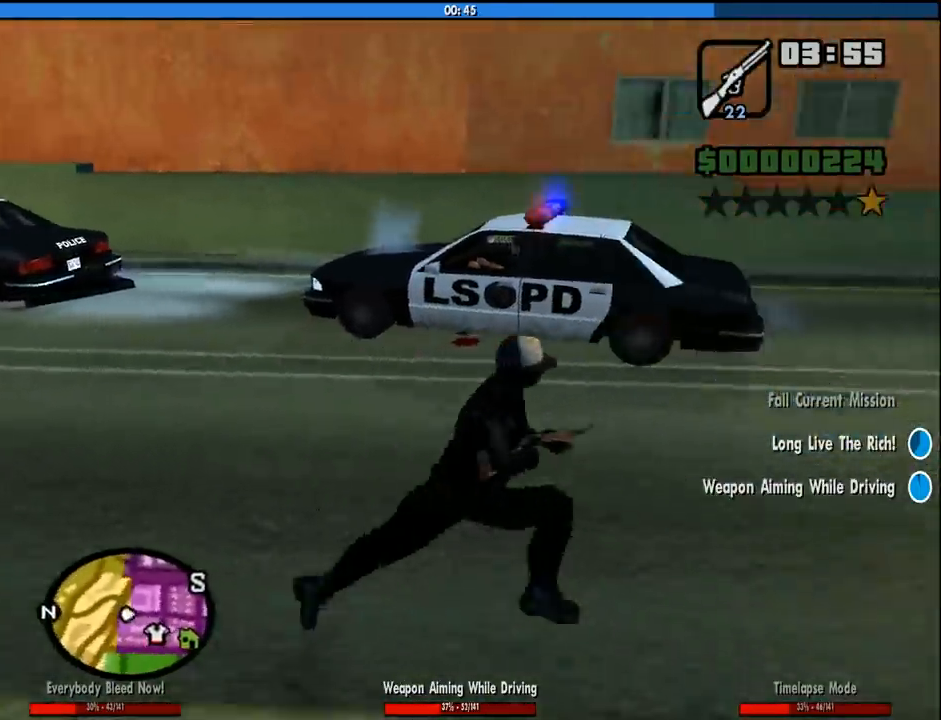
Gameplay with keyboard and mouse; each line is a JSON object with the keys and mouse buttons held at the frame after it. "events" lists presses ("down") and releases ("up") of "1", "2", "3", "4", "5", "6", "8", "a", "alt", "c", "ctrl", "d", "down", "e", "escape", "f", "f1", "f2", "f3", "g", "h", "left", "num2", "q", "r", "right", "s", "shift", "space", "tab", "up", "v", "w", "x", "z", "mouse_left", "mouse_middle", "mouse_right", "mouse_wheel_up" and "mouse_wheel_down" between this image and that frame as [ms after this image, input, new state], when the widget could be followed in between. "mouse_left", "mouse_middle", "mouse_right", "mouse_wheel_up", "mouse_wheel_down" = the "left", "middle", "right", "wheel_up", "wheel_down" buttons of the "mouse" list. No other keys are recorded. Mouse movement is not recorded.
{"keys": ["a", "space", "w"], "mouse": [], "events": [[33, "w", "down"], [133, "d", "up"], [216, "a", "down"], [450, "mouse_wheel_up", "down"], [500, "mouse_wheel_up", "up"], [500, "space", "down"]]}
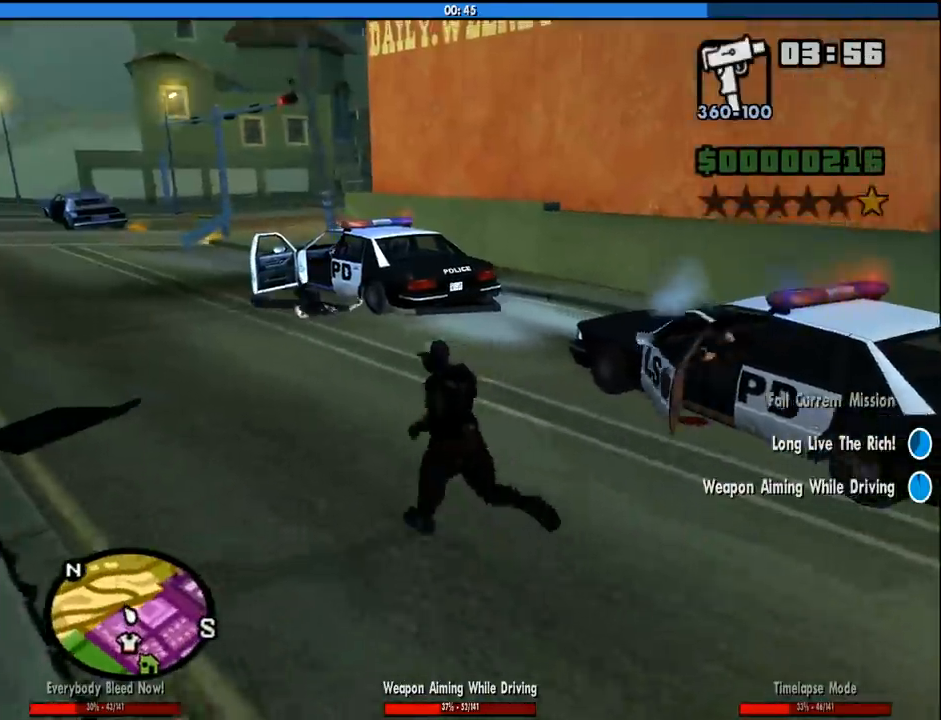
{"keys": ["a", "w"], "mouse": [], "events": [[100, "space", "up"], [183, "space", "down"], [283, "space", "up"], [383, "space", "down"], [466, "space", "up"]]}
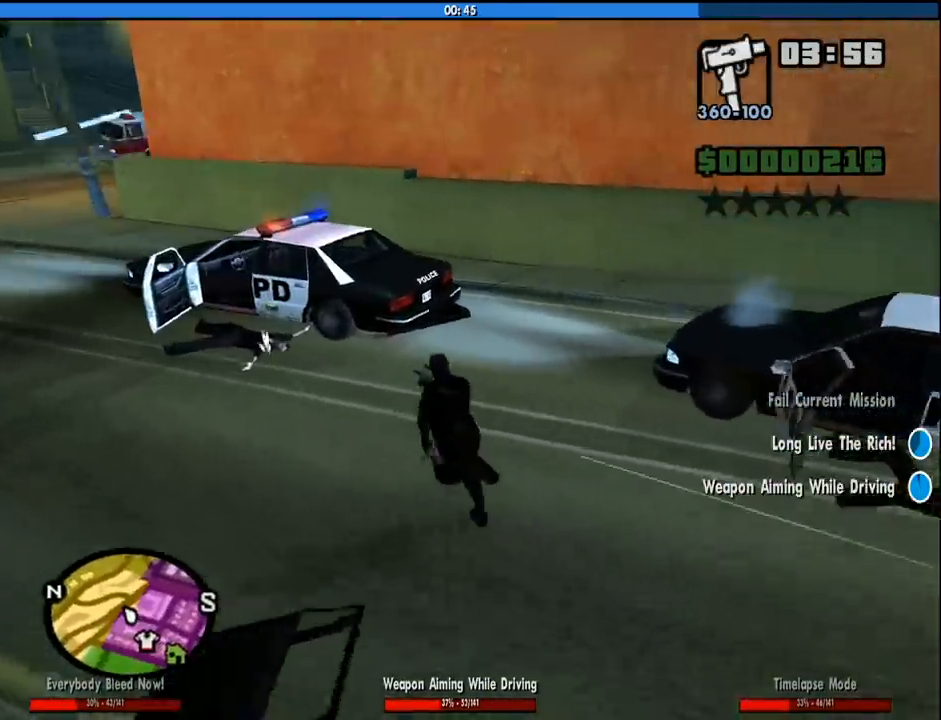
{"keys": ["a", "f", "space", "w"], "mouse": [], "events": [[116, "space", "down"], [166, "space", "up"], [300, "space", "down"], [483, "f", "down"]]}
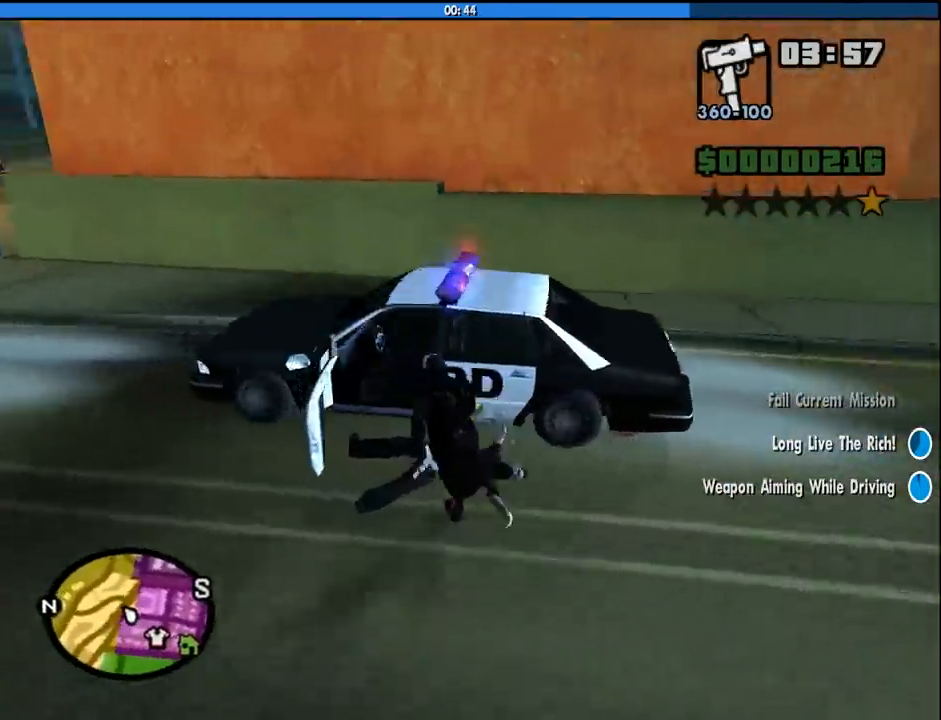
{"keys": [], "mouse": [], "events": [[33, "space", "up"], [83, "a", "up"], [83, "f", "up"], [83, "w", "up"]]}
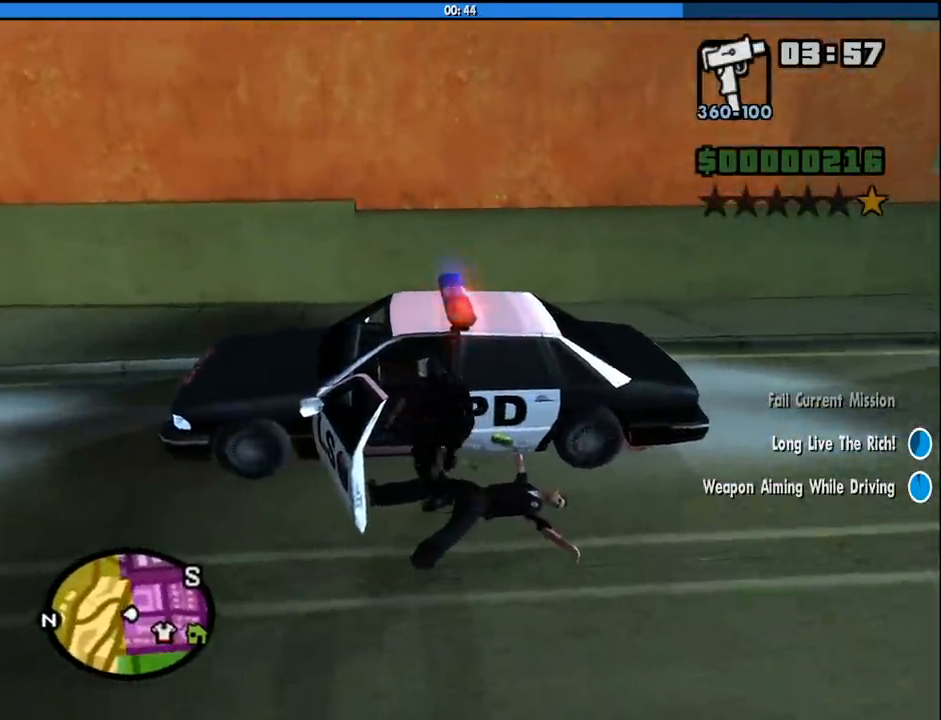
{"keys": ["6", "shift", "w"], "mouse": [], "events": [[183, "shift", "down"], [183, "w", "down"], [233, "6", "down"]]}
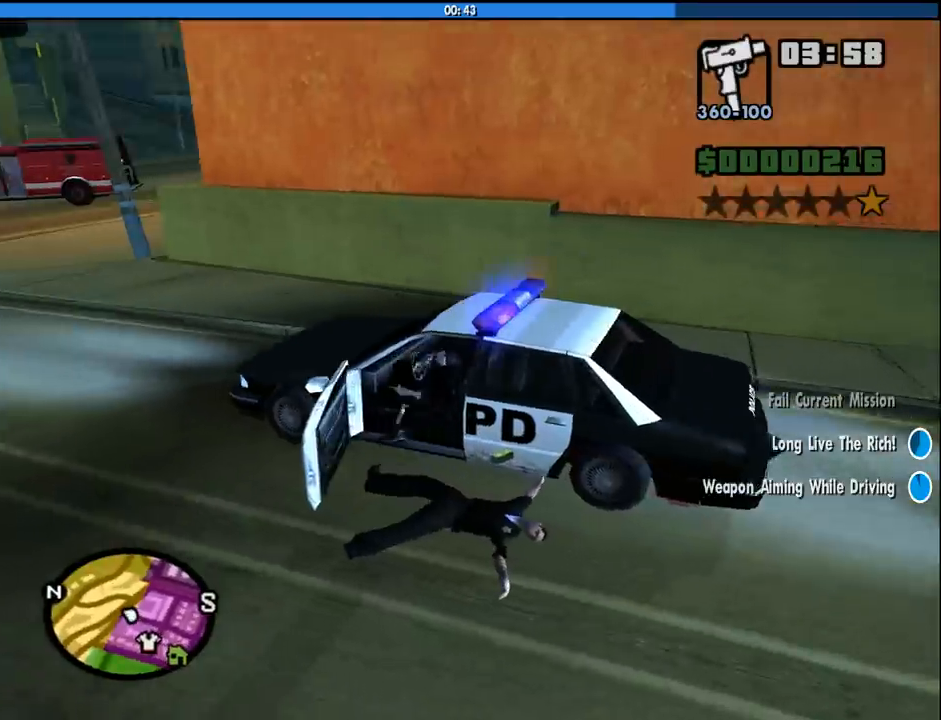
{"keys": ["6", "shift", "w"], "mouse": [], "events": []}
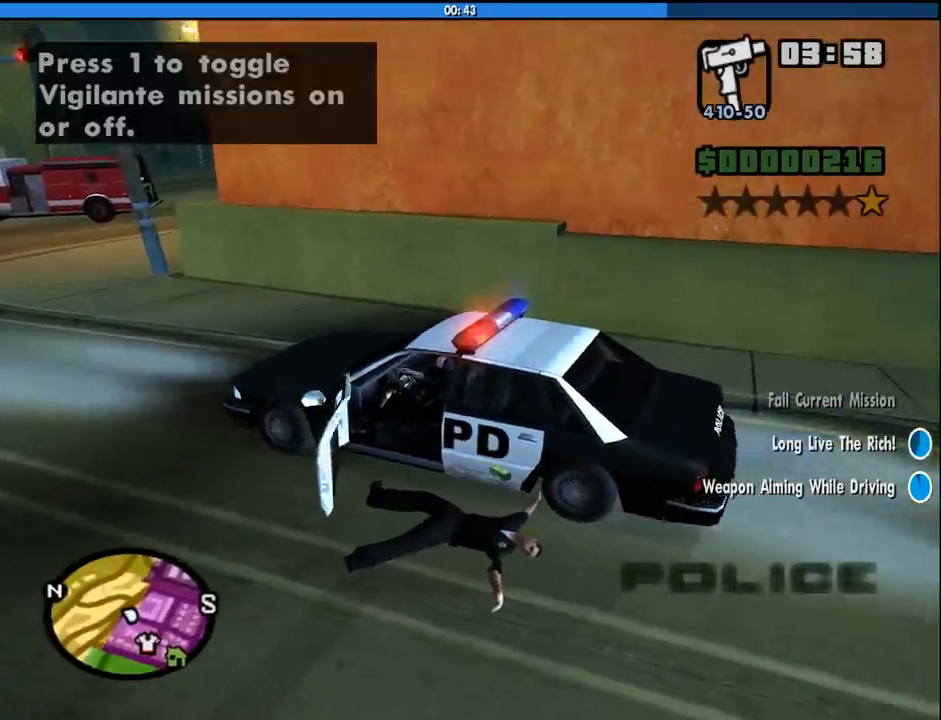
{"keys": ["6", "a", "w"], "mouse": [], "events": [[133, "a", "down"], [133, "shift", "up"]]}
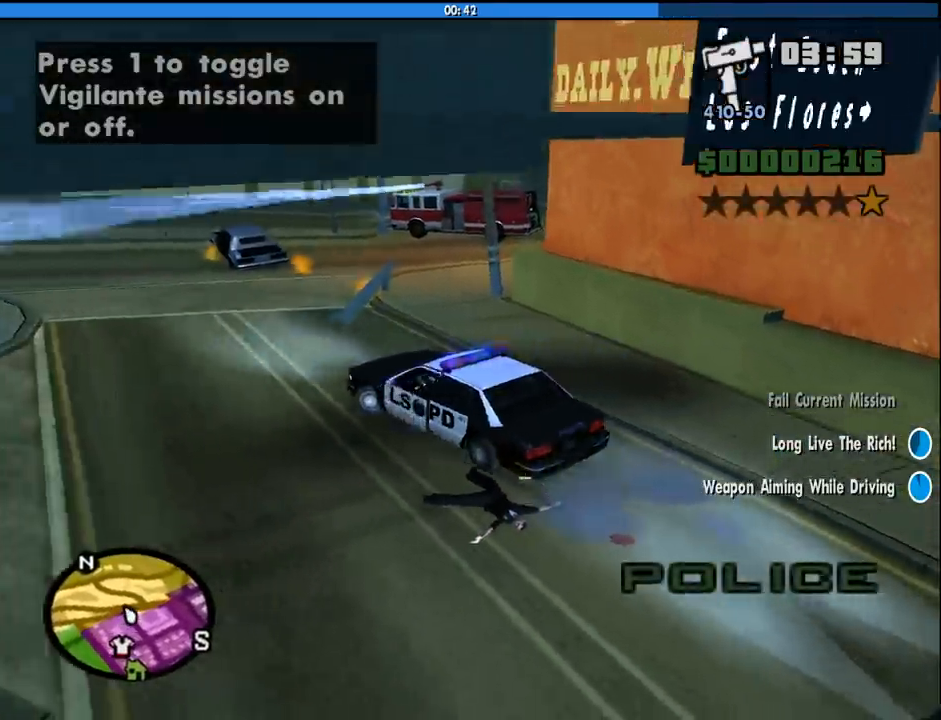
{"keys": ["6", "a", "w"], "mouse": [], "events": []}
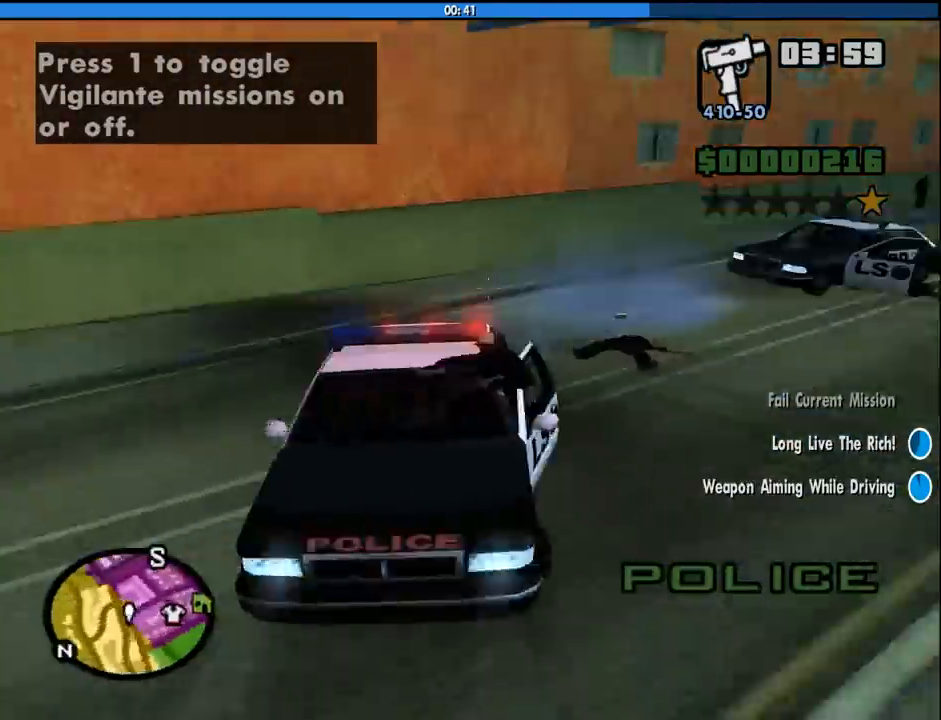
{"keys": ["a", "w"], "mouse": [], "events": [[116, "w", "up"], [166, "space", "down"], [350, "space", "up"], [433, "w", "down"], [483, "6", "up"]]}
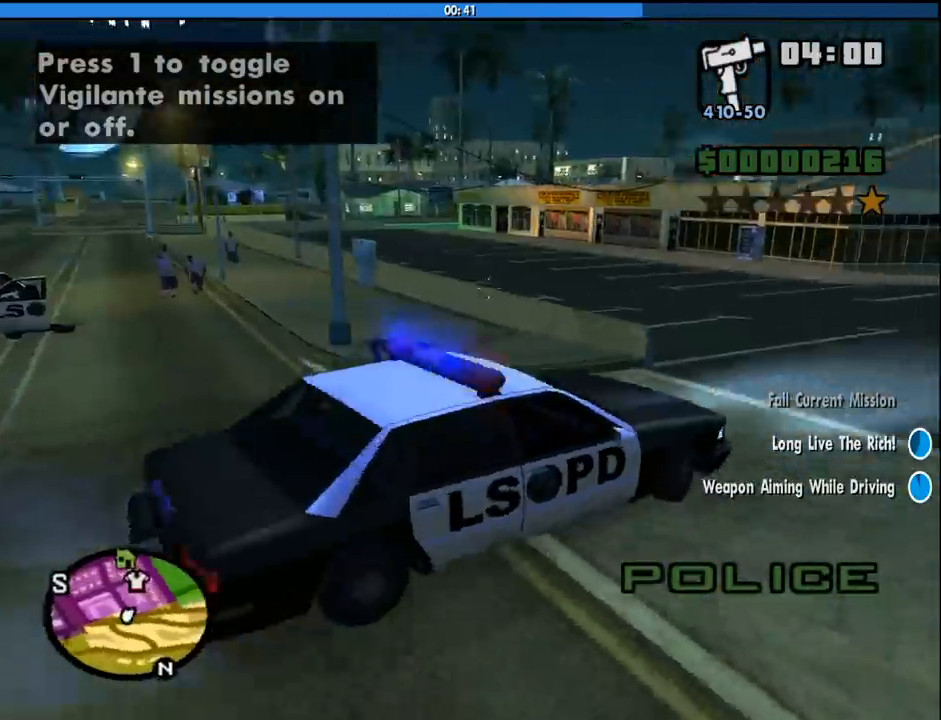
{"keys": ["a", "w"], "mouse": [], "events": []}
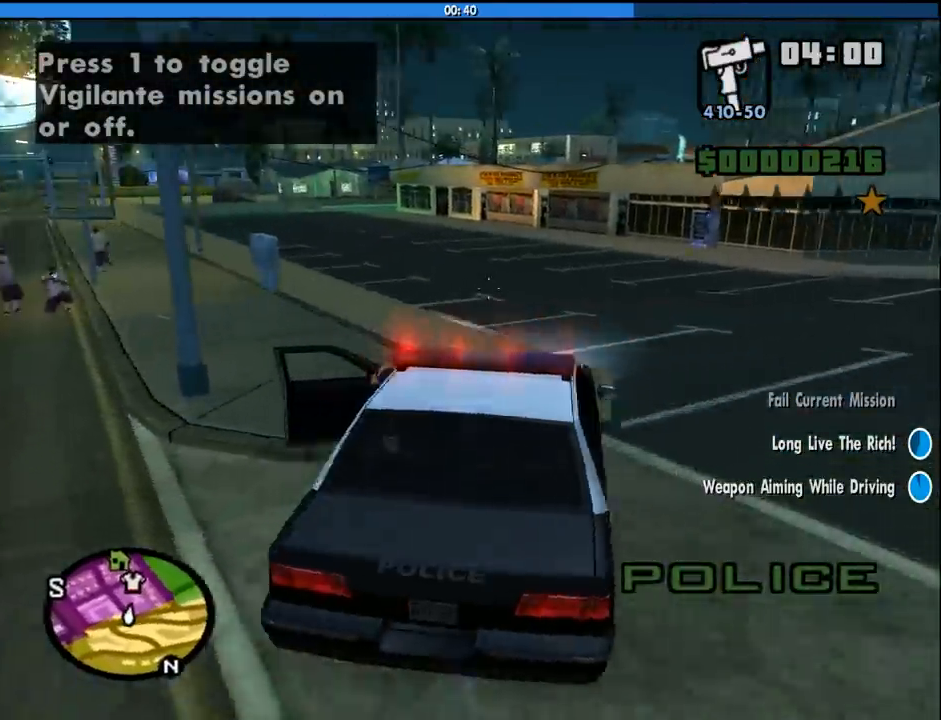
{"keys": ["w"], "mouse": [], "events": [[333, "a", "up"]]}
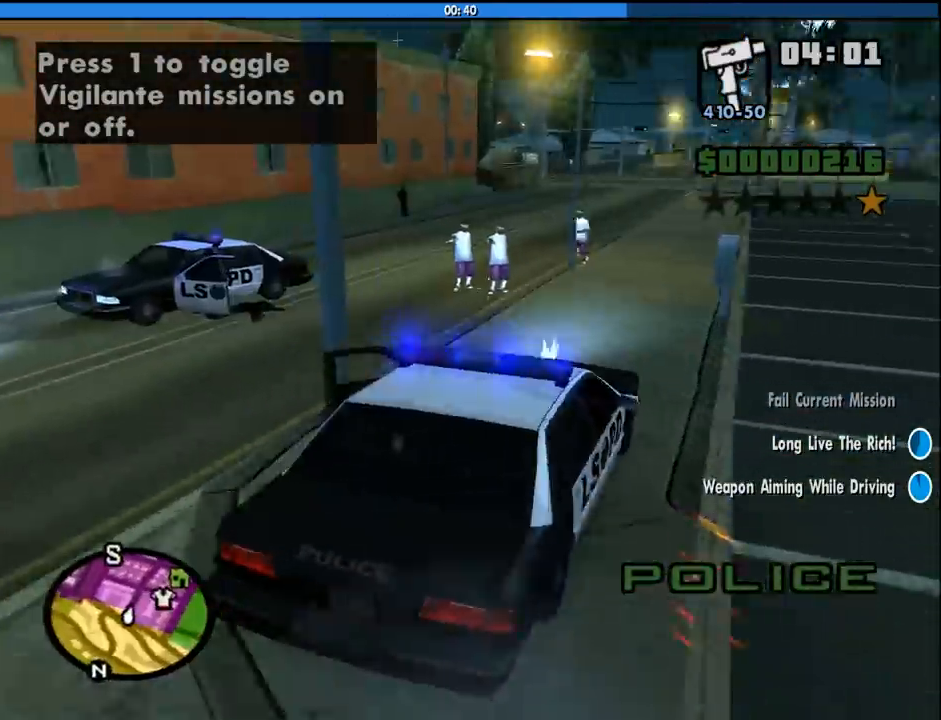
{"keys": ["a", "w"], "mouse": ["left"], "events": [[116, "a", "down"], [116, "mouse_left", "down"], [400, "a", "up"], [483, "a", "down"]]}
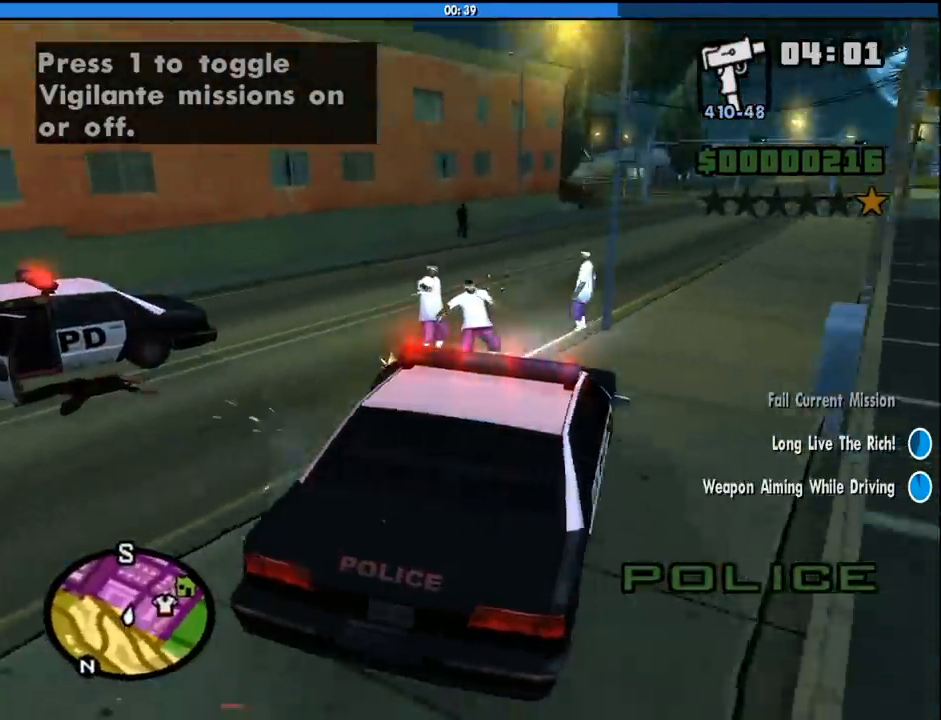
{"keys": ["w"], "mouse": ["left"], "events": [[183, "a", "up"]]}
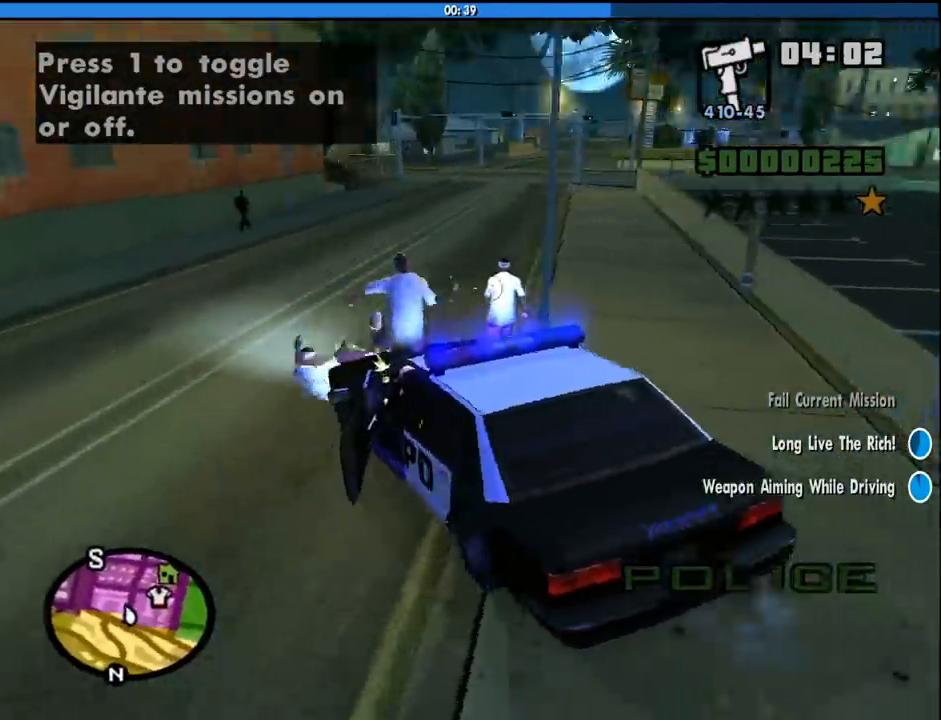
{"keys": ["d", "w"], "mouse": ["left"], "events": [[50, "d", "down"], [183, "d", "up"], [416, "d", "down"]]}
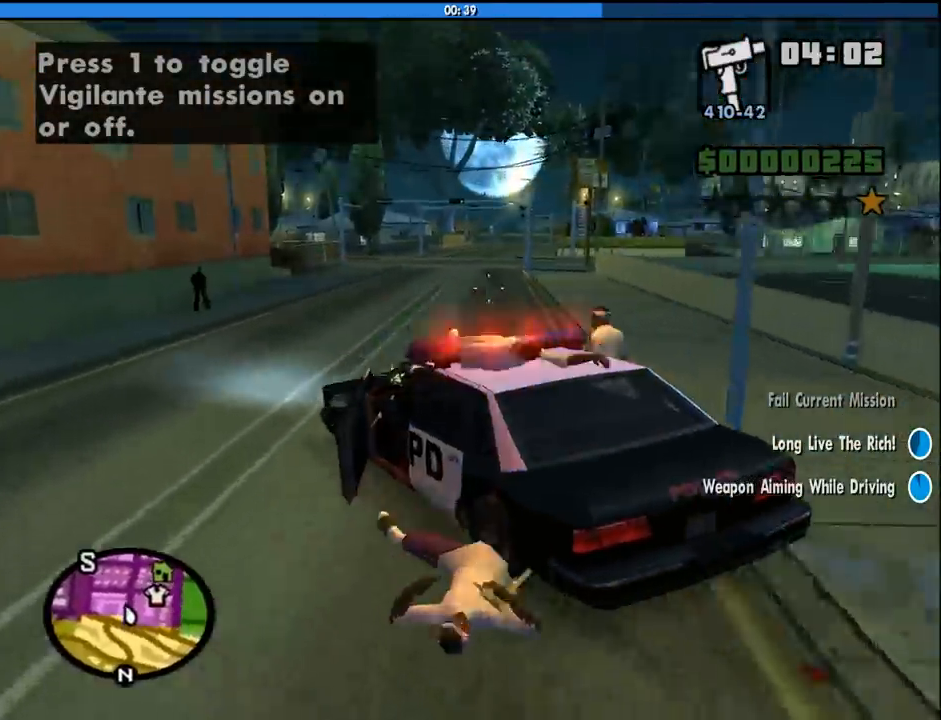
{"keys": ["d", "w"], "mouse": [], "events": [[200, "d", "up"], [200, "mouse_left", "up"], [400, "d", "down"]]}
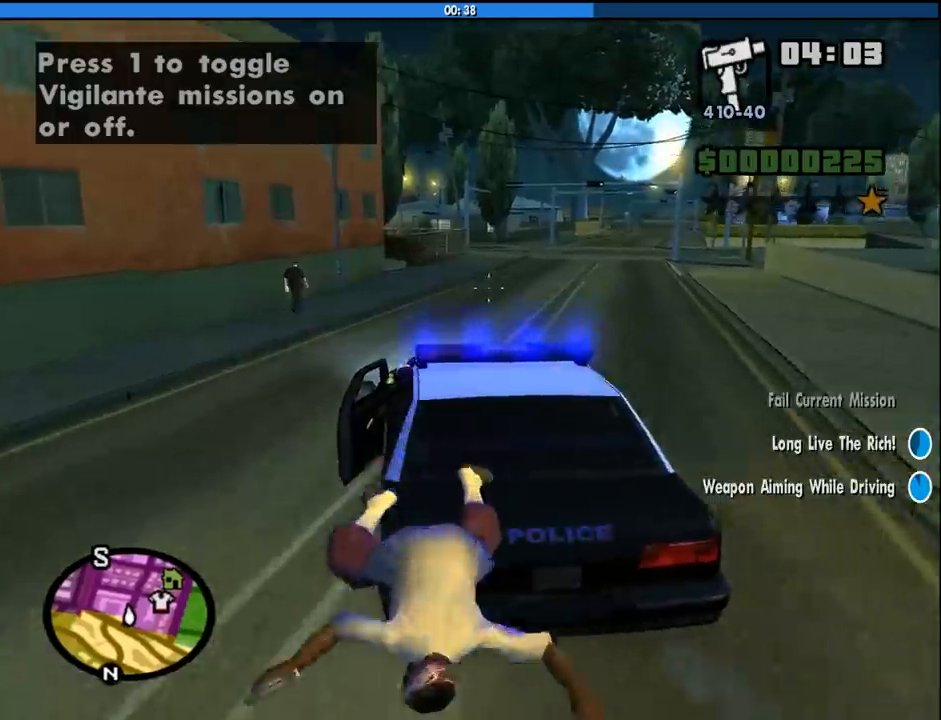
{"keys": ["w"], "mouse": [], "events": [[216, "d", "up"]]}
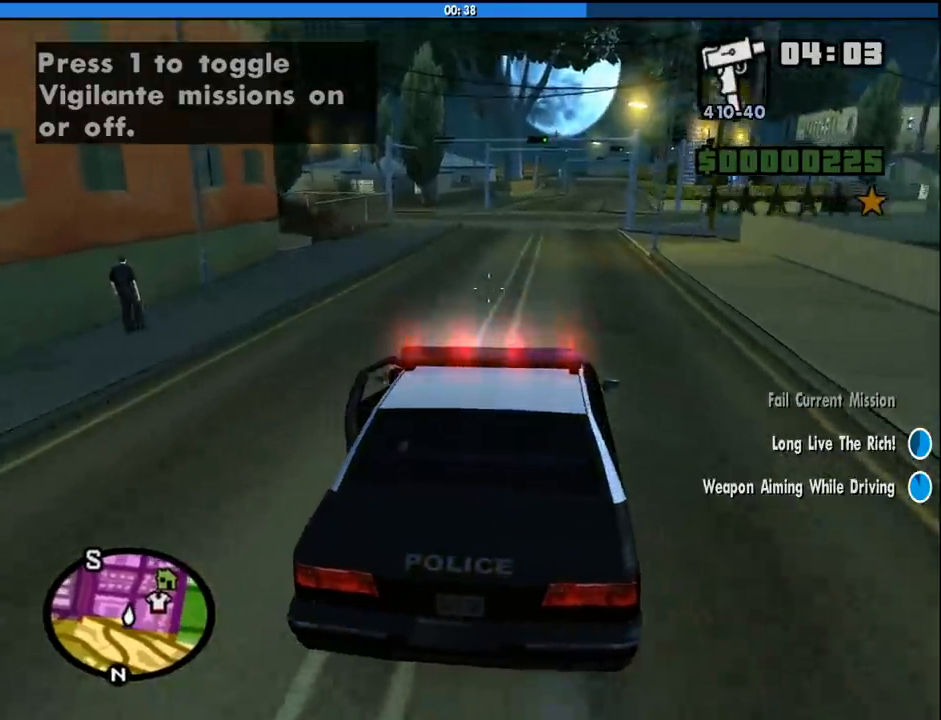
{"keys": ["w"], "mouse": [], "events": []}
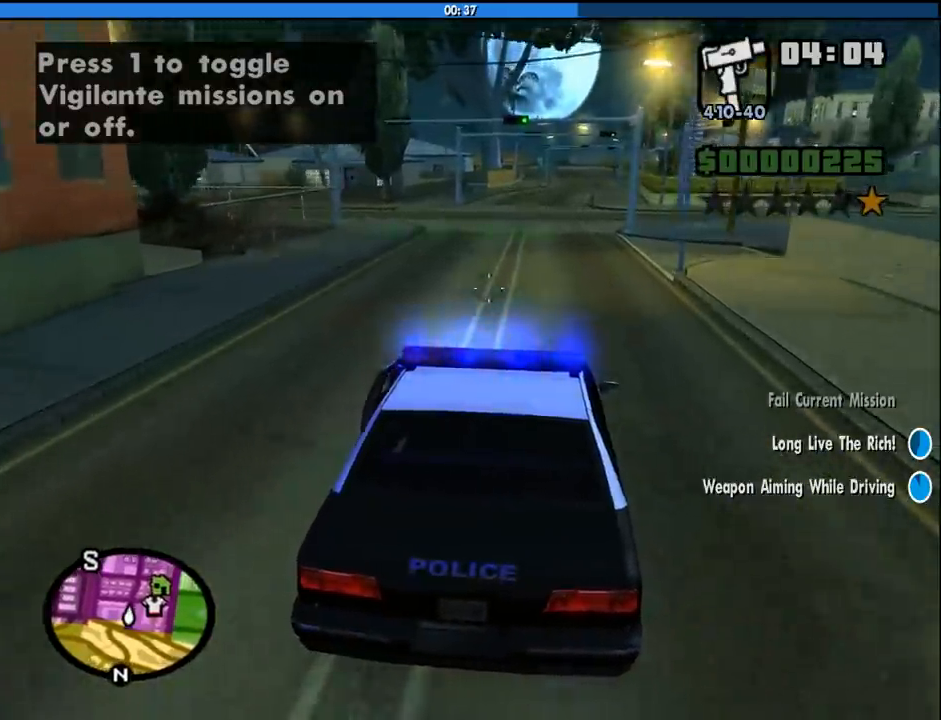
{"keys": ["w"], "mouse": [], "events": []}
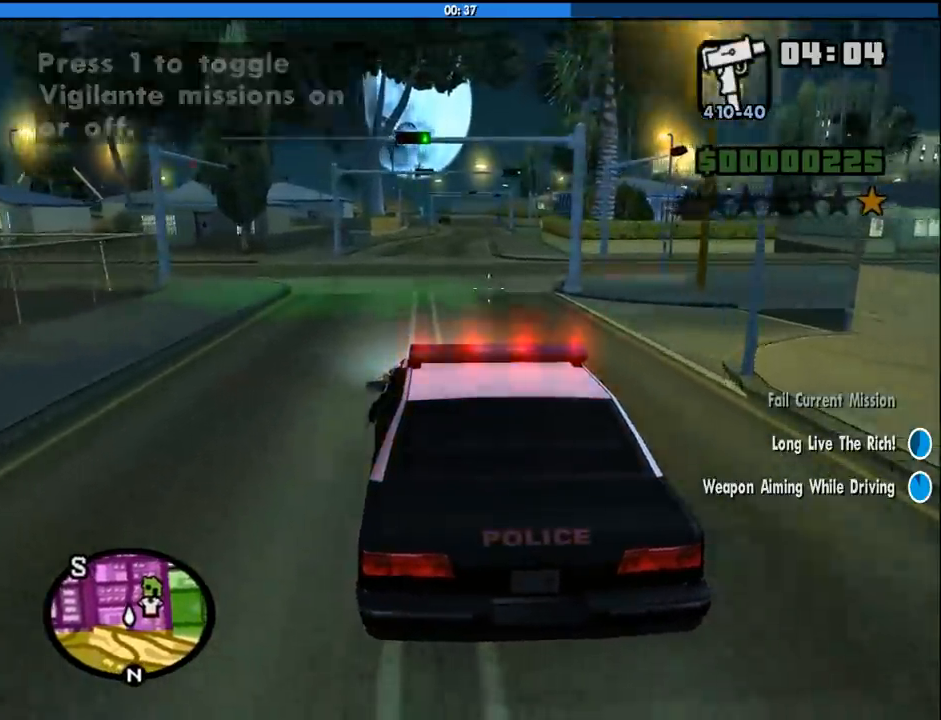
{"keys": ["w"], "mouse": [], "events": []}
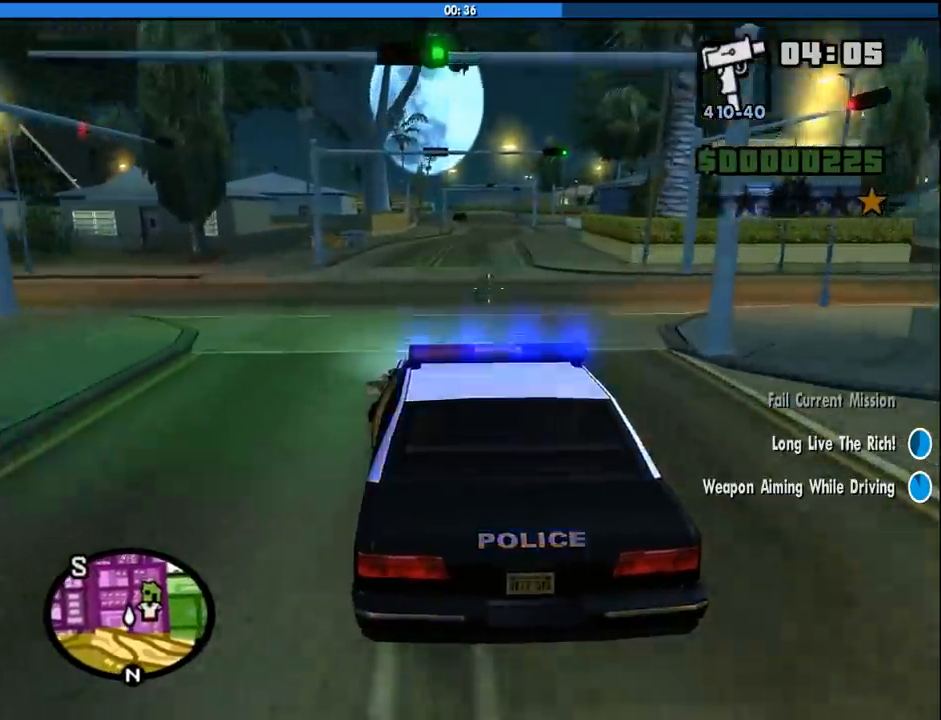
{"keys": ["w"], "mouse": [], "events": [[233, "d", "down"], [333, "d", "up"]]}
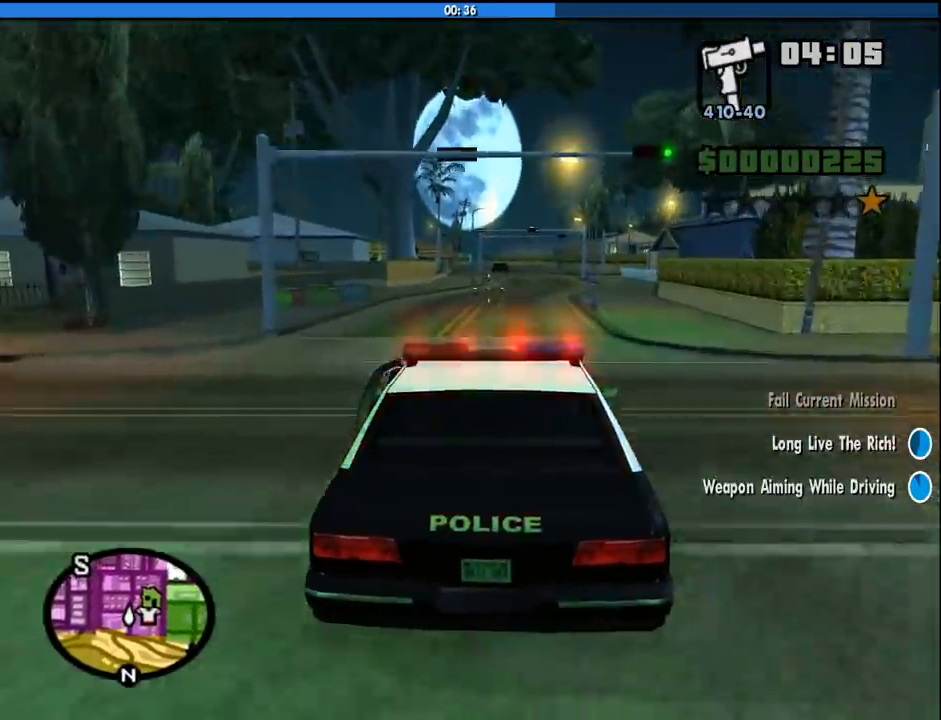
{"keys": ["w"], "mouse": [], "events": [[350, "d", "down"], [433, "d", "up"]]}
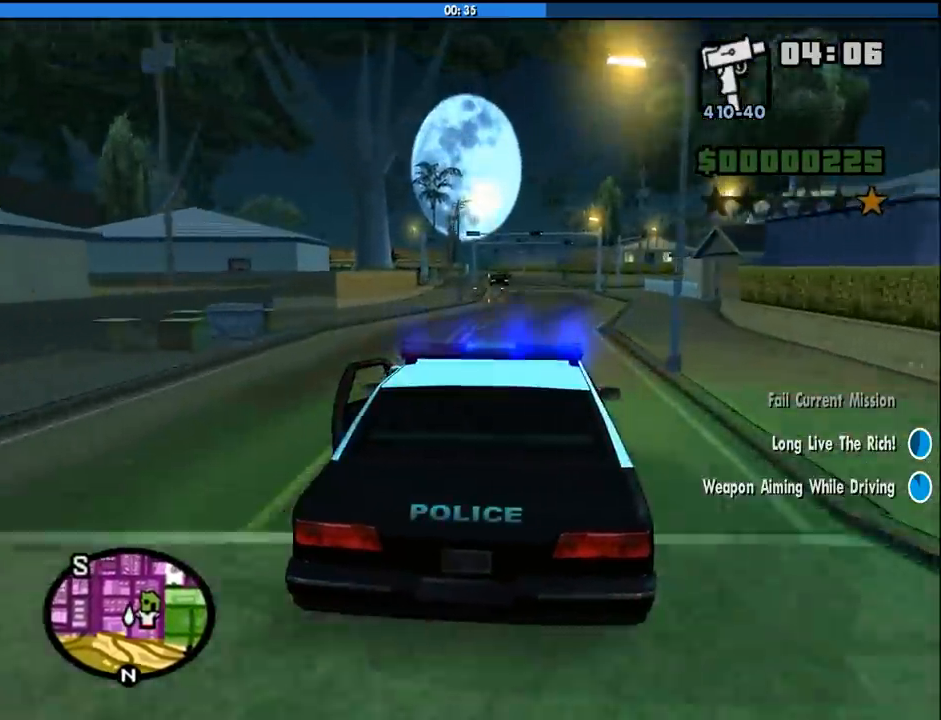
{"keys": ["w"], "mouse": ["left"], "events": [[216, "mouse_left", "down"]]}
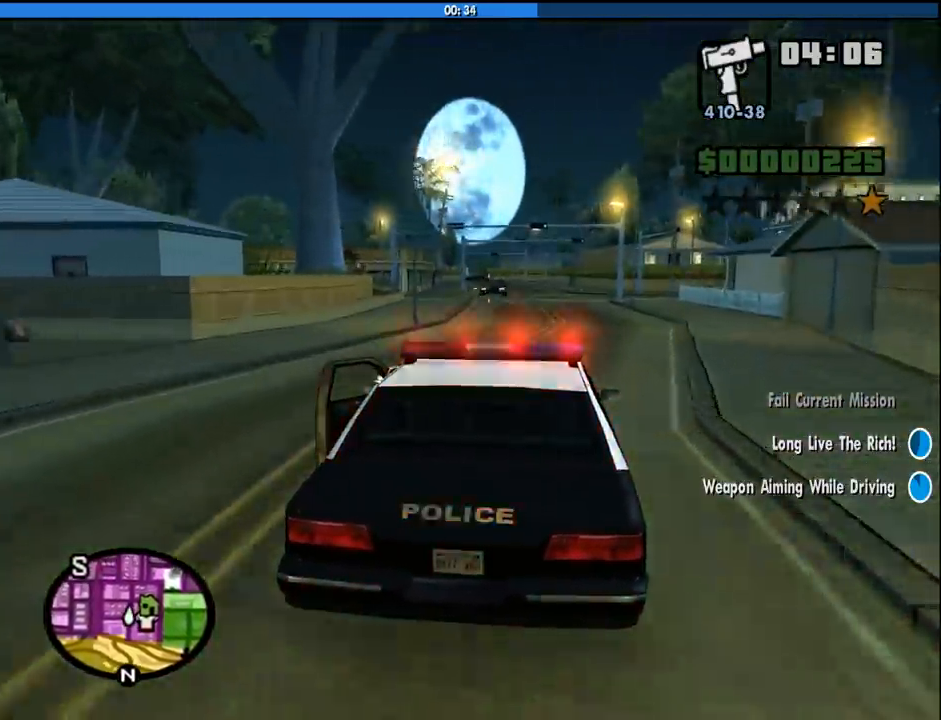
{"keys": ["w"], "mouse": ["left"], "events": [[333, "d", "down"], [416, "d", "up"]]}
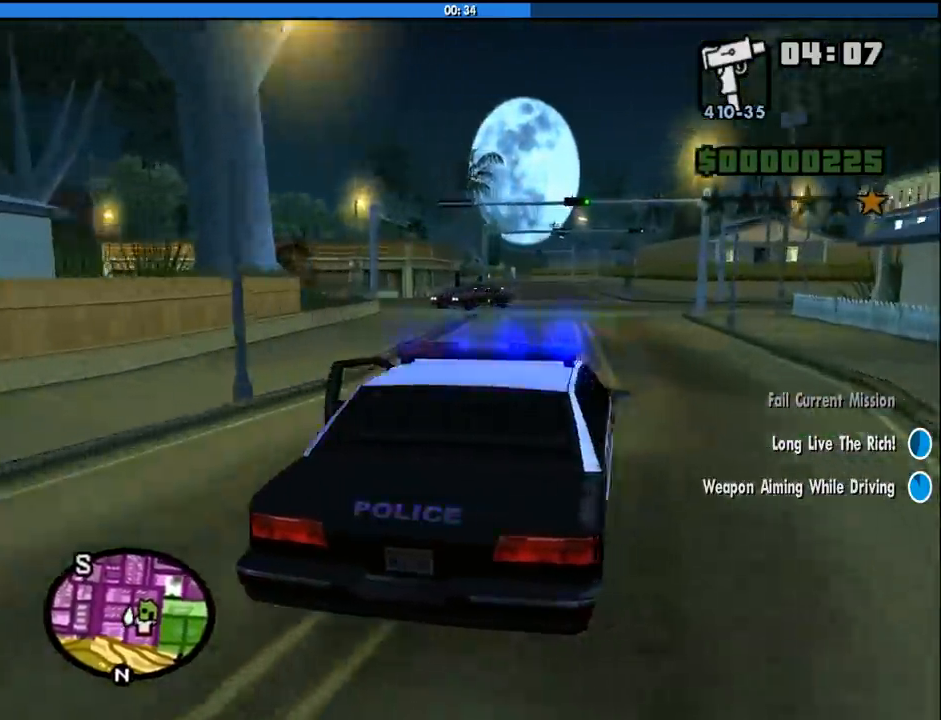
{"keys": ["a", "w"], "mouse": [], "events": [[250, "mouse_left", "up"], [483, "a", "down"]]}
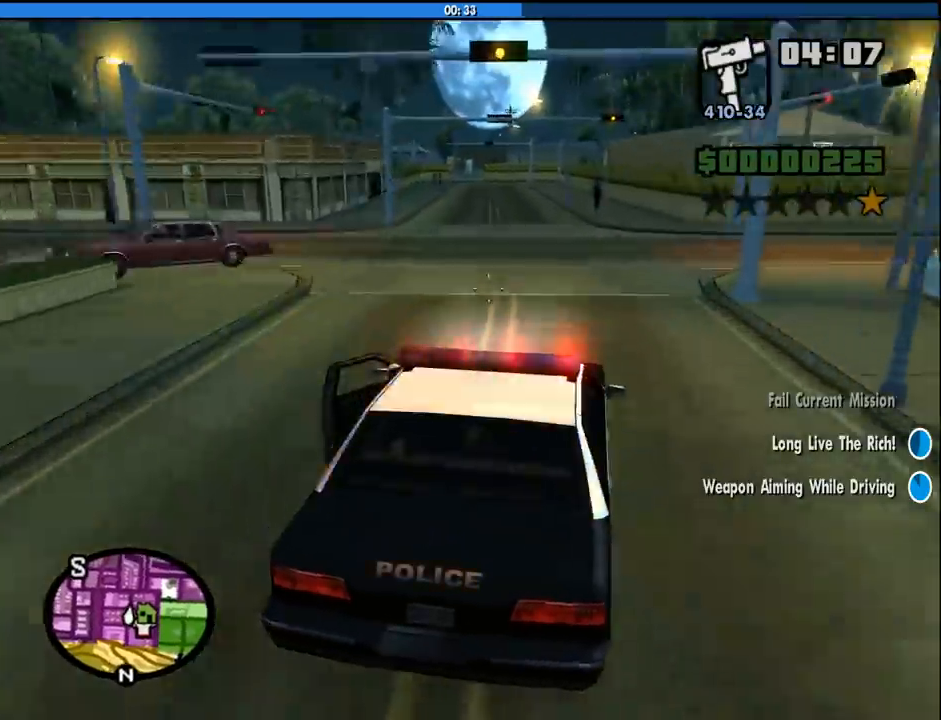
{"keys": ["w"], "mouse": [], "events": [[83, "a", "up"], [366, "a", "down"], [500, "a", "up"]]}
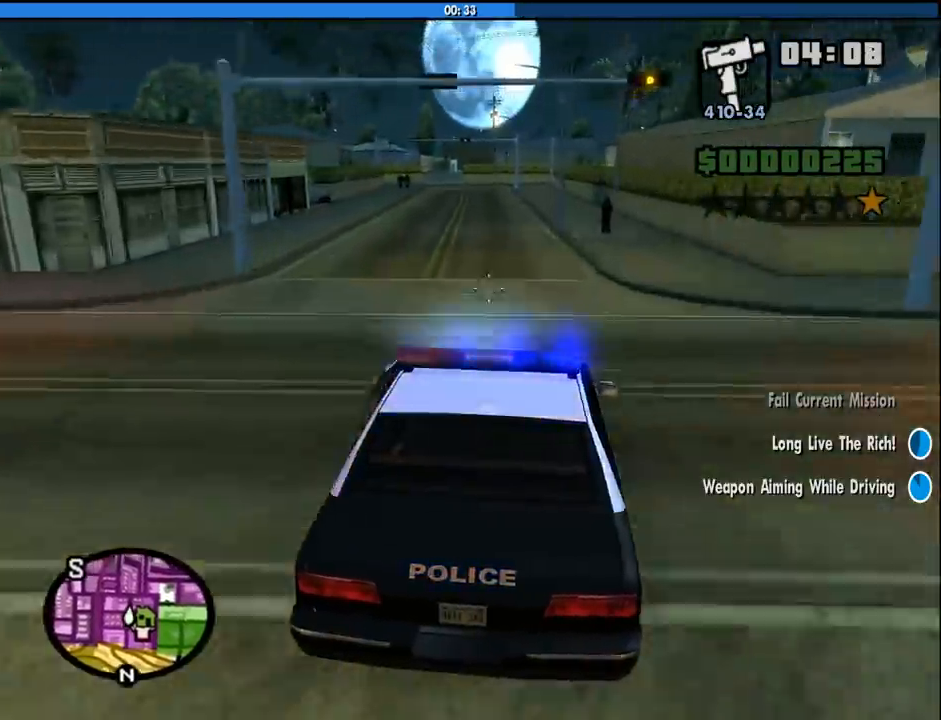
{"keys": ["w"], "mouse": [], "events": [[150, "a", "down"], [233, "a", "up"]]}
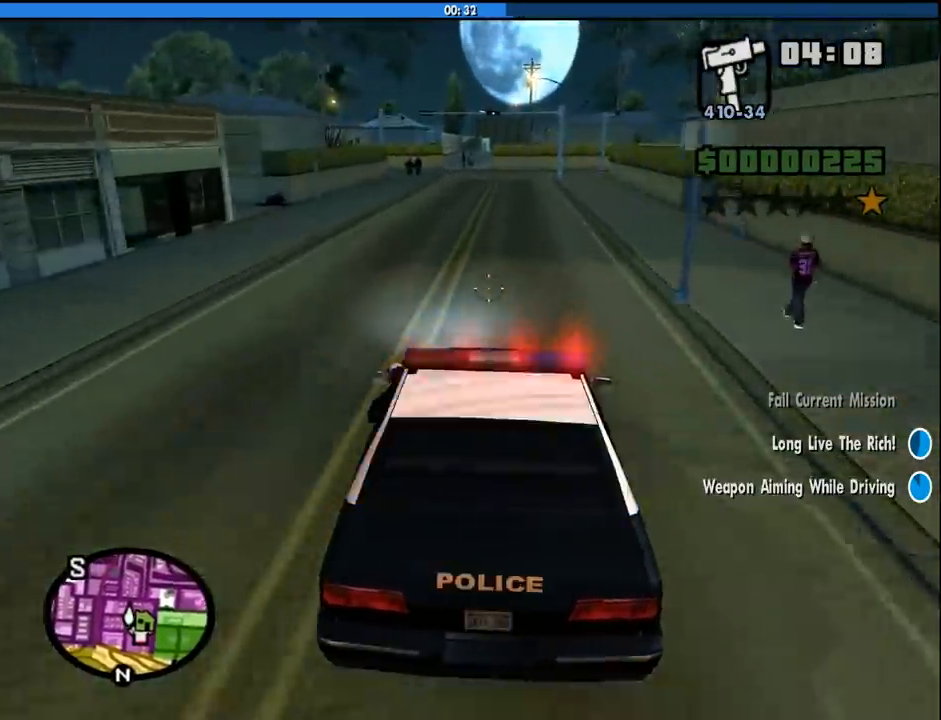
{"keys": [], "mouse": [], "events": [[350, "w", "up"]]}
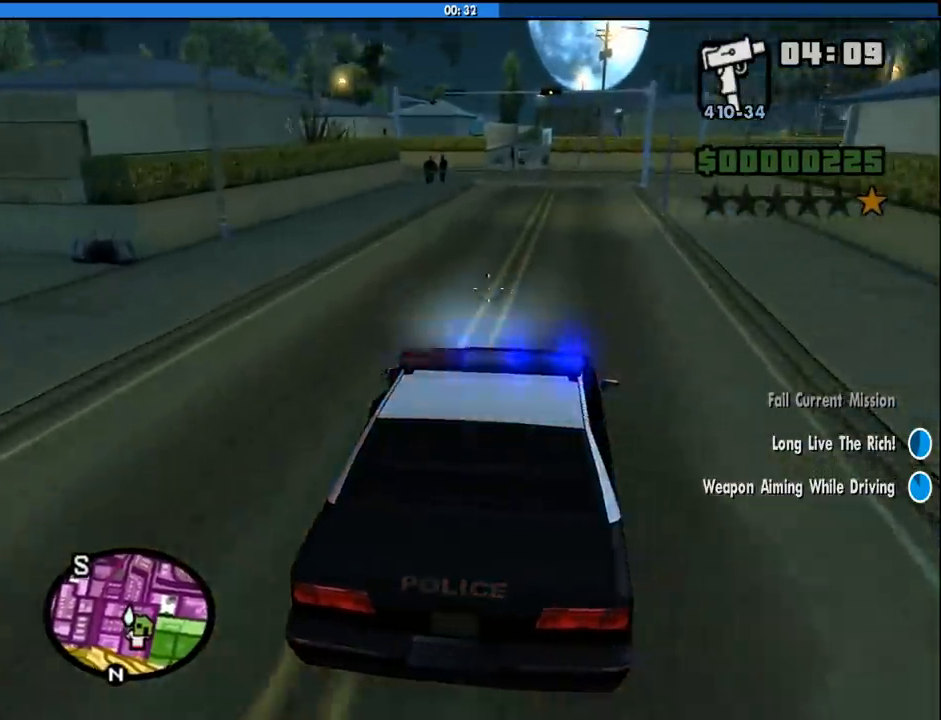
{"keys": ["s"], "mouse": [], "events": [[216, "s", "down"]]}
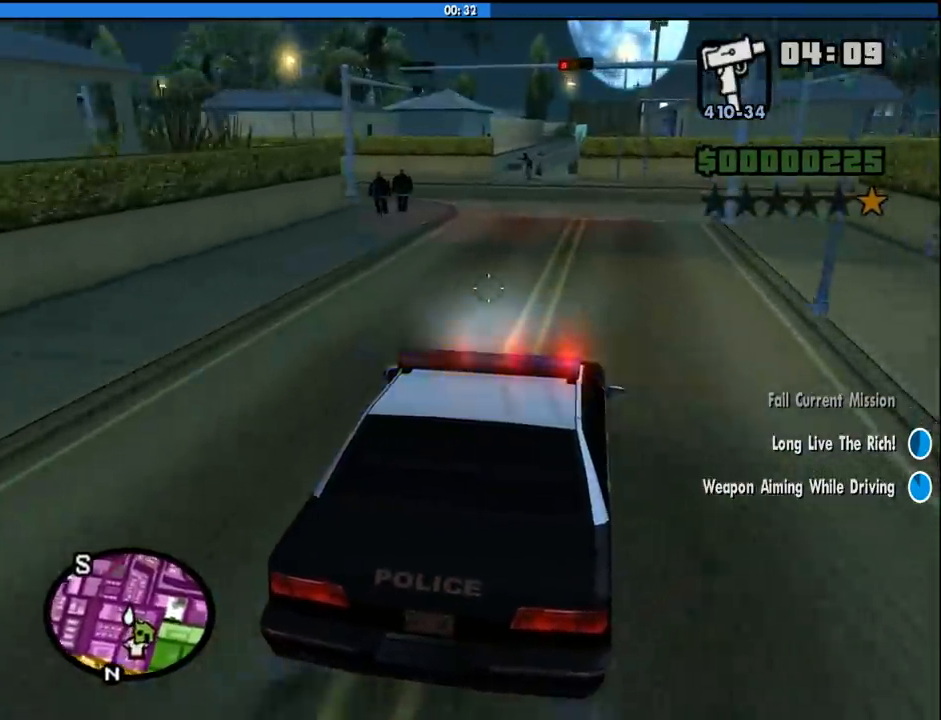
{"keys": ["a"], "mouse": [], "events": [[283, "s", "up"], [333, "a", "down"]]}
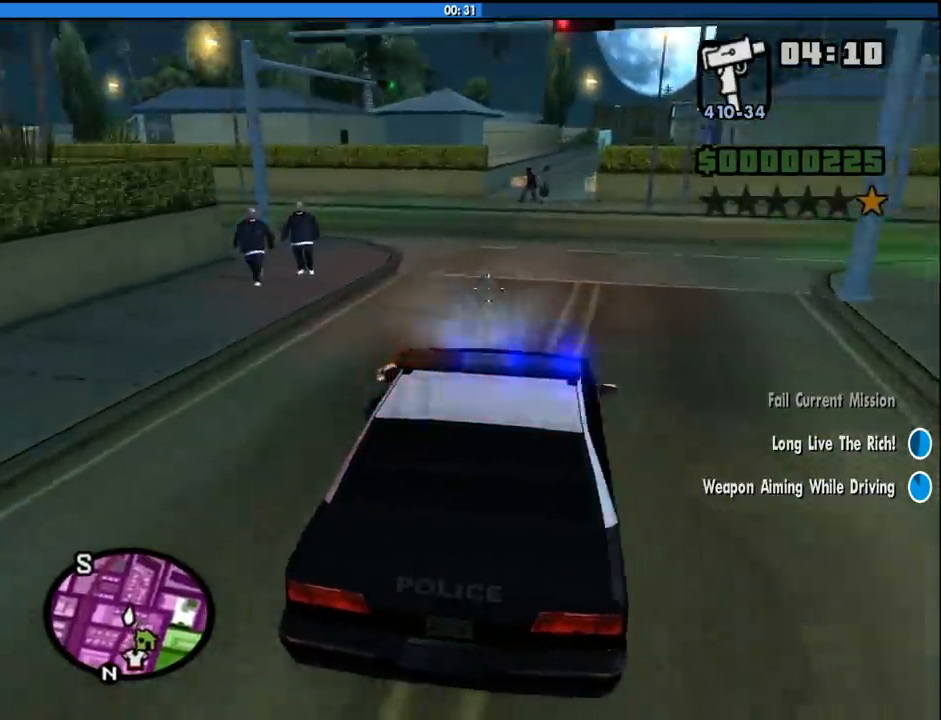
{"keys": ["a", "w"], "mouse": [], "events": [[66, "a", "up"], [66, "w", "down"], [200, "a", "down"], [350, "a", "up"], [433, "a", "down"]]}
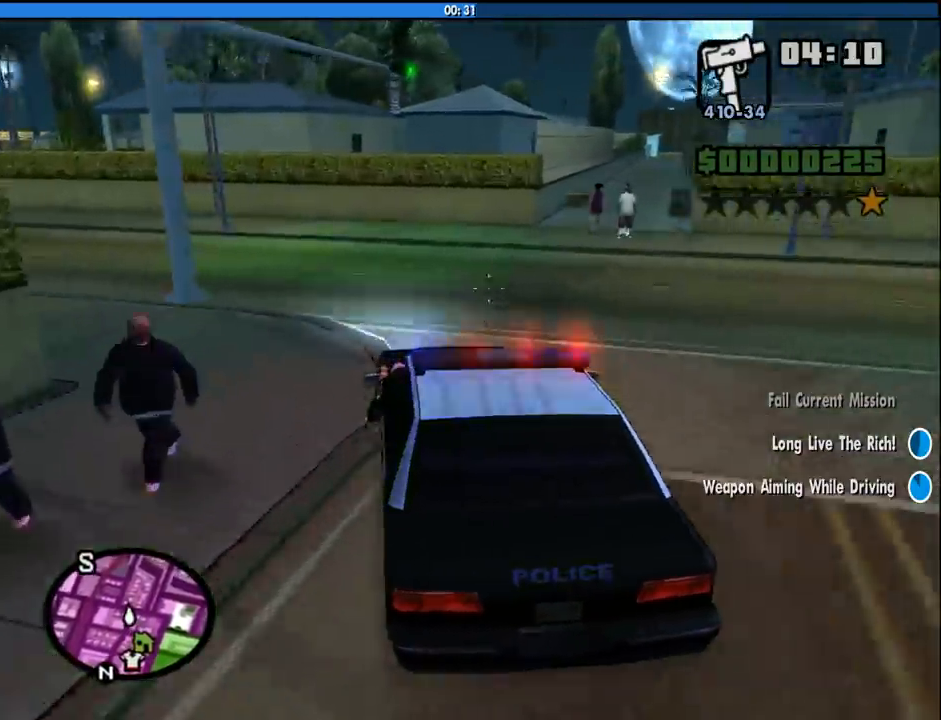
{"keys": ["a", "w"], "mouse": [], "events": []}